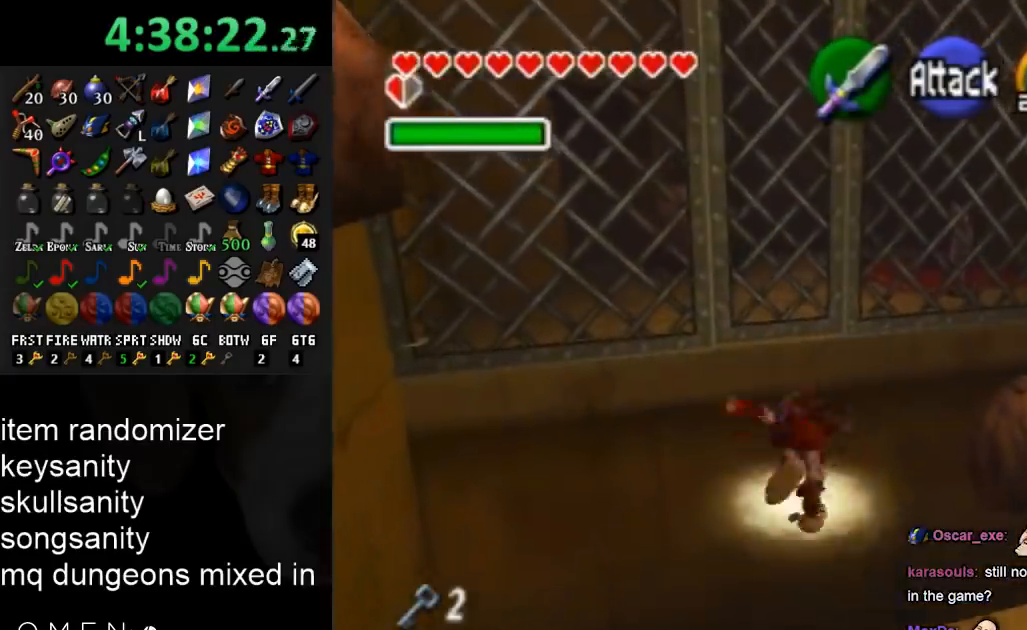
Gameplay with a controller (Nintendo layout); each line is a JSON object with the inputs held at the frame after it. "events" lists button and stick changes between this image and that frame as [ms after this image, input, new state], when the widget could be followed in between. Not read: L3 R3.
{"buttons": [], "left_stick": "up", "right_stick": "center", "events": []}
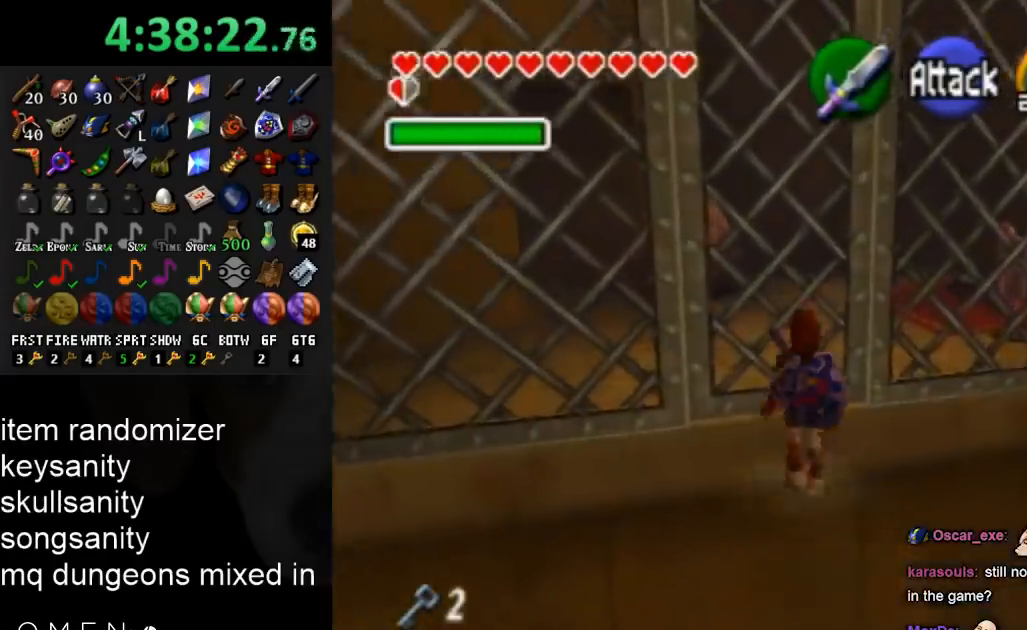
{"buttons": [], "left_stick": "up", "right_stick": "center", "events": []}
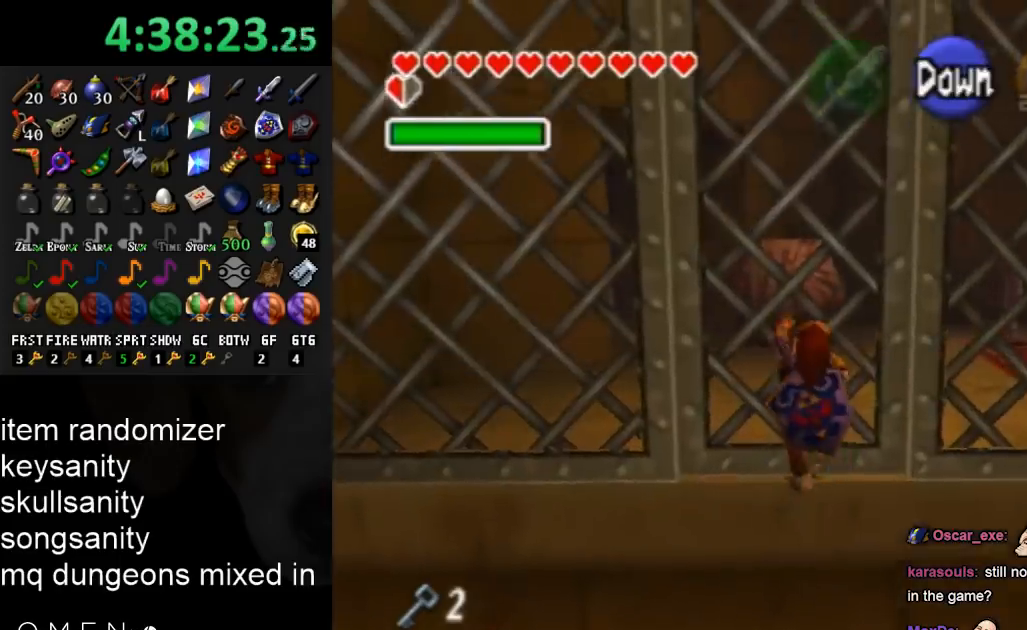
{"buttons": [], "left_stick": "up", "right_stick": "center", "events": []}
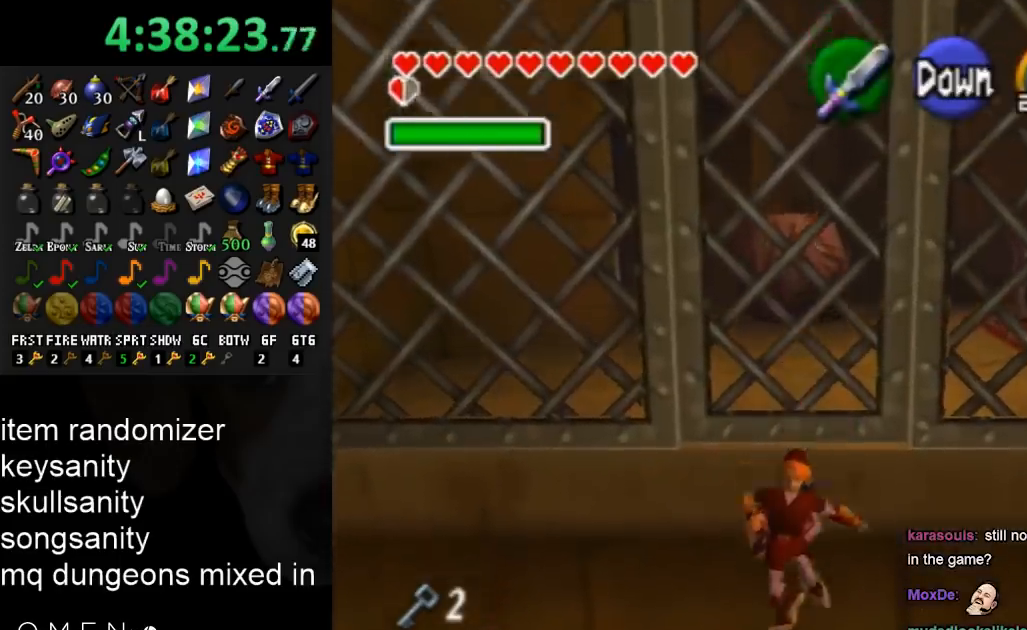
{"buttons": [], "left_stick": "up", "right_stick": "center", "events": []}
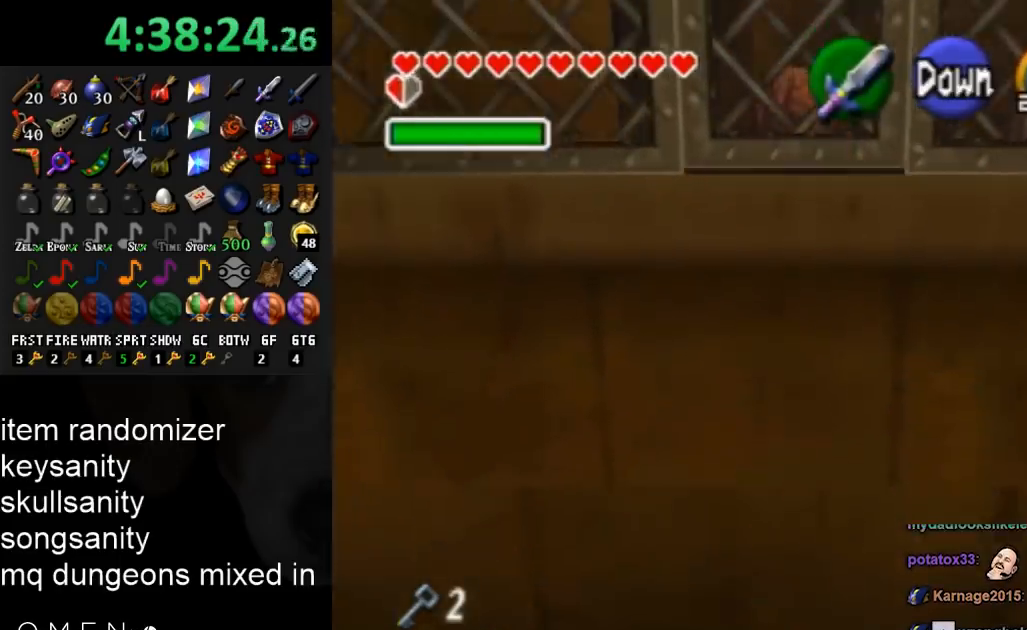
{"buttons": [], "left_stick": "up", "right_stick": "center", "events": []}
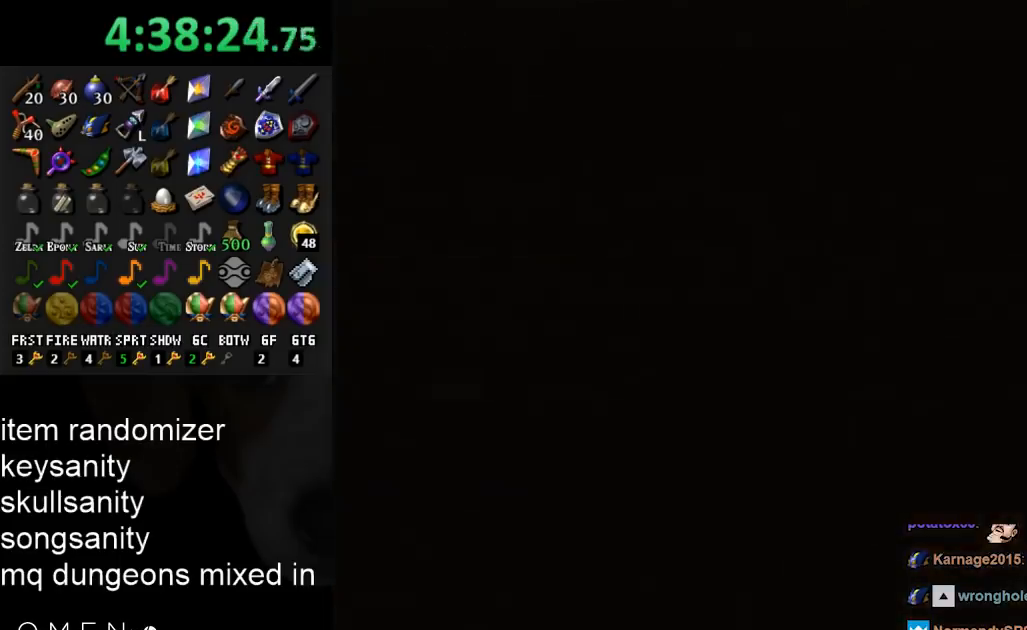
{"buttons": [], "left_stick": "up", "right_stick": "center", "events": []}
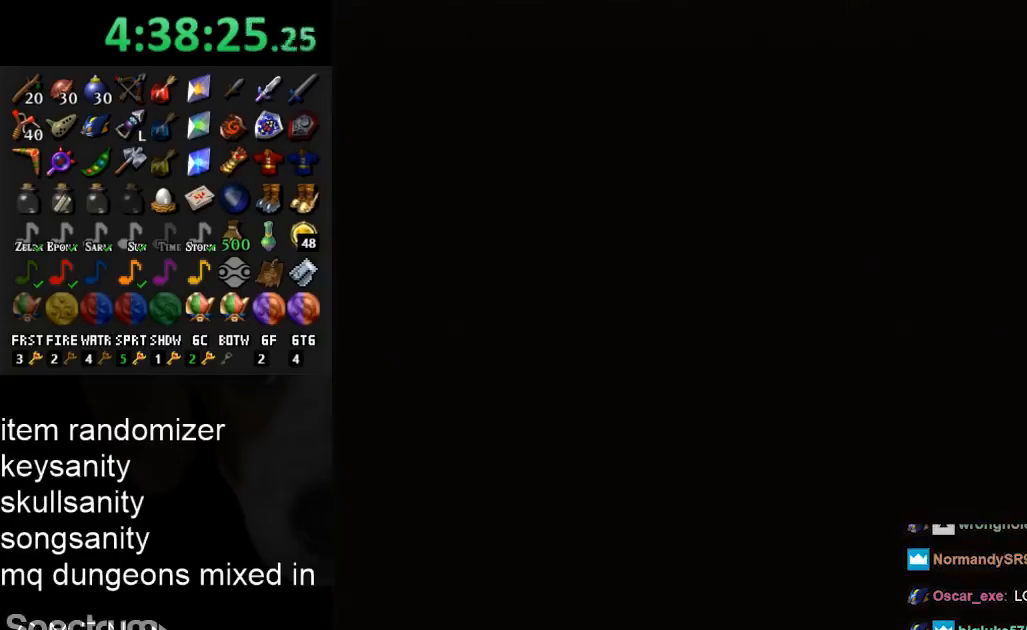
{"buttons": [], "left_stick": "center", "right_stick": "center", "events": [[267, "left_stick", "center"]]}
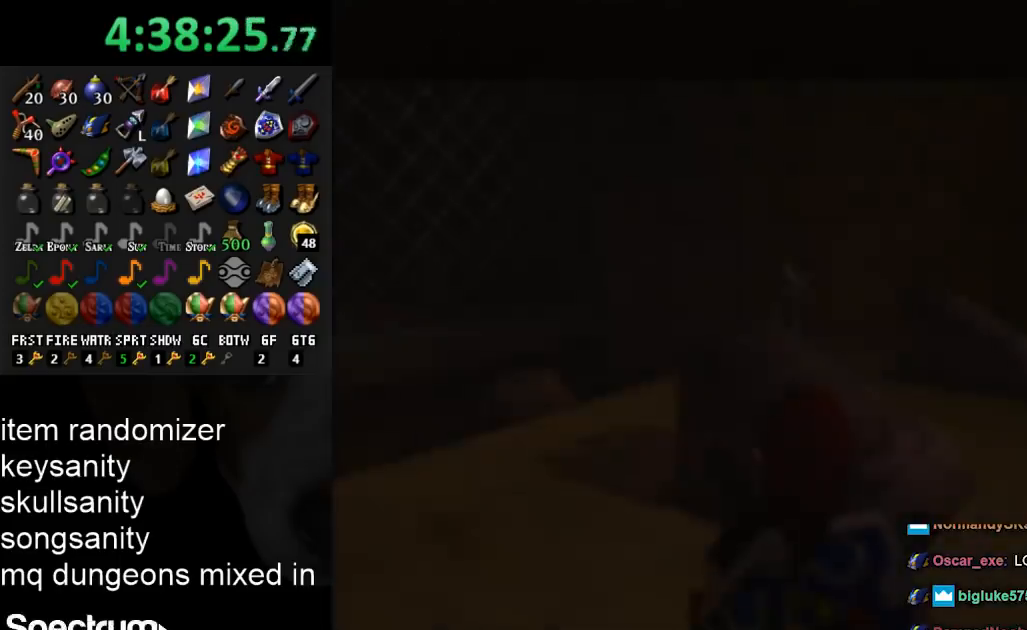
{"buttons": [], "left_stick": "up-left", "right_stick": "center", "events": [[467, "left_stick", "up-left"]]}
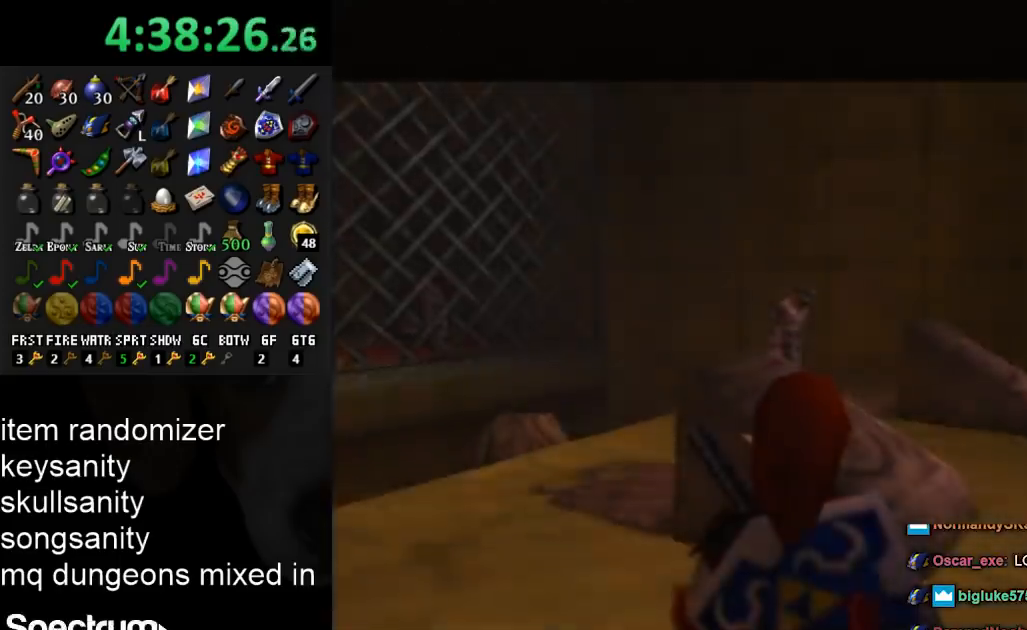
{"buttons": ["Z"], "left_stick": "up-left", "right_stick": "center", "events": [[233, "Z", "down"], [333, "Z", "up"], [433, "Z", "down"]]}
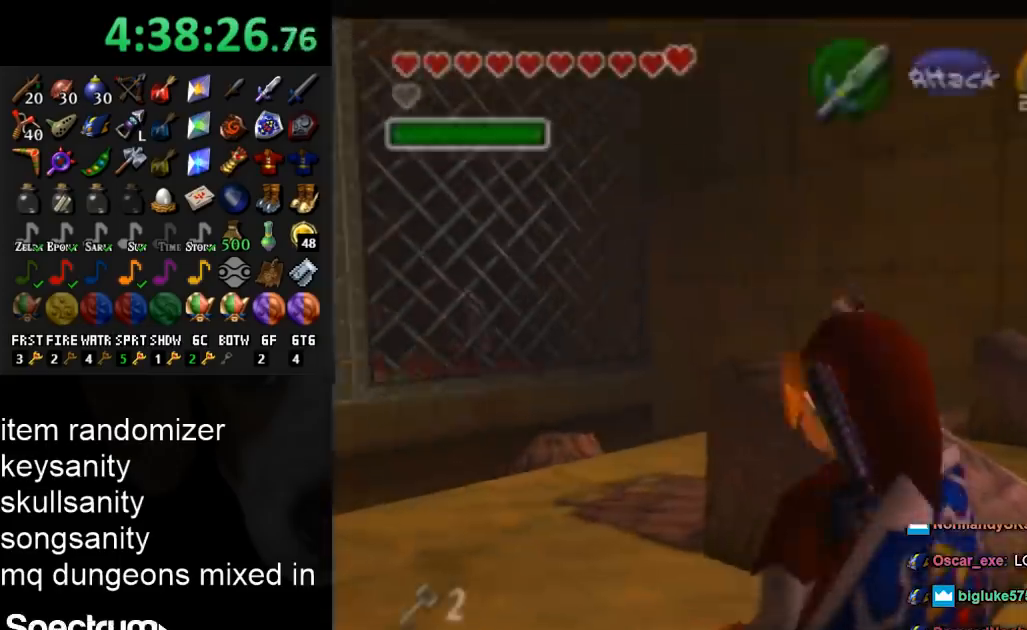
{"buttons": [], "left_stick": "down", "right_stick": "center", "events": [[33, "Z", "up"], [67, "Z", "down"], [167, "Z", "up"], [233, "left_stick", "center"], [500, "left_stick", "down"]]}
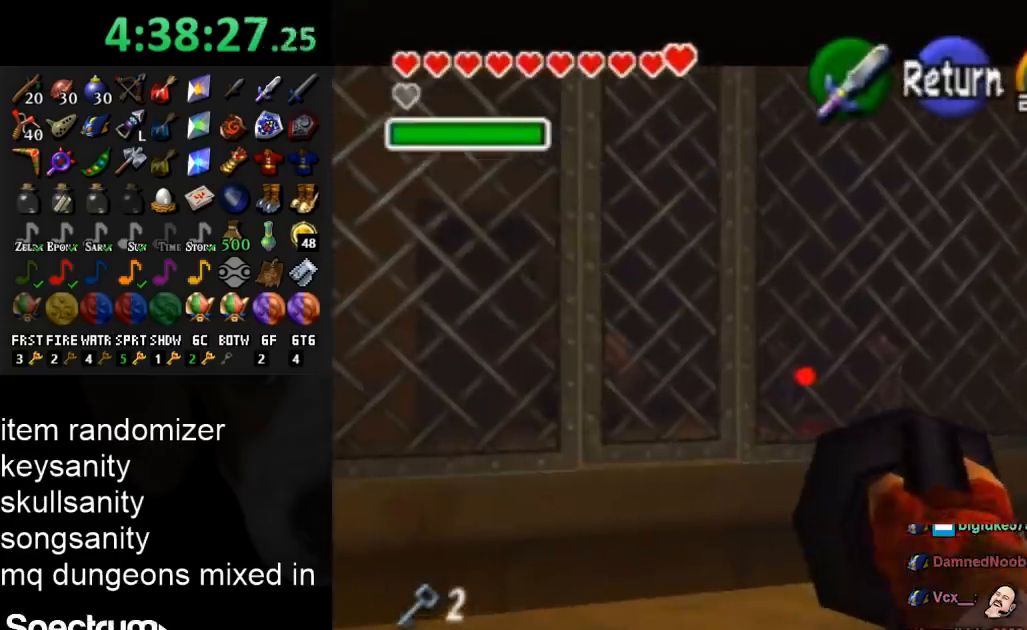
{"buttons": [], "left_stick": "up", "right_stick": "center", "events": [[133, "Z", "down"], [200, "Z", "up"], [200, "left_stick", "up"]]}
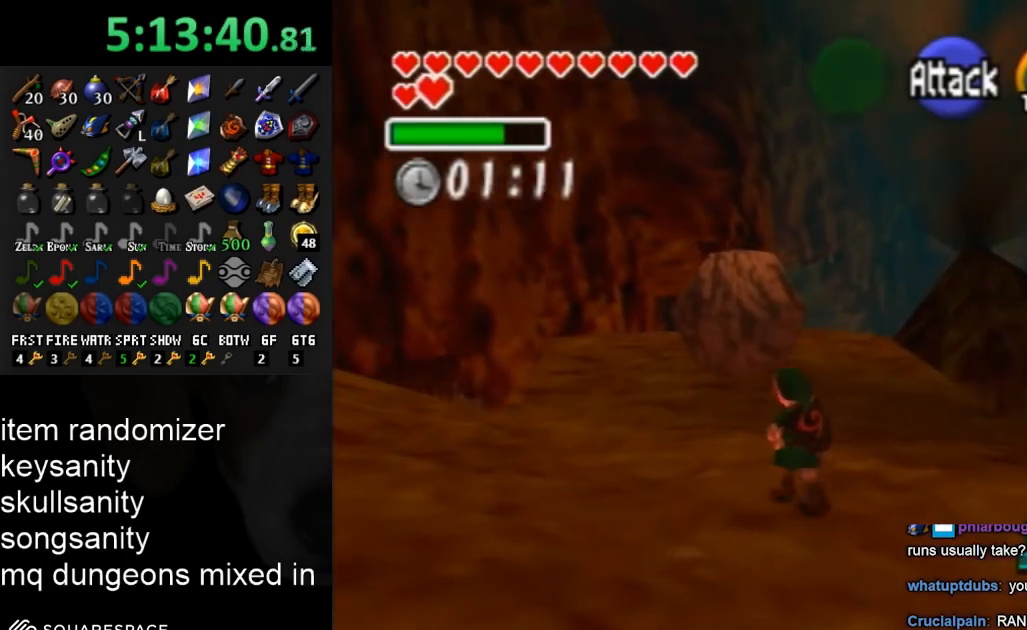
{"buttons": [], "left_stick": "up", "right_stick": "center", "events": []}
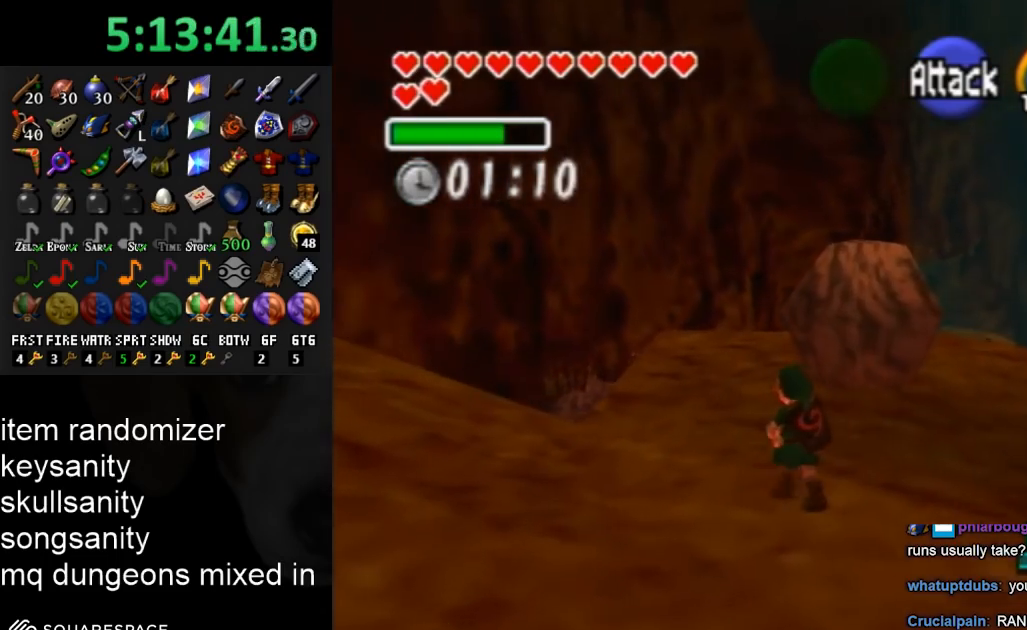
{"buttons": [], "left_stick": "up", "right_stick": "center", "events": []}
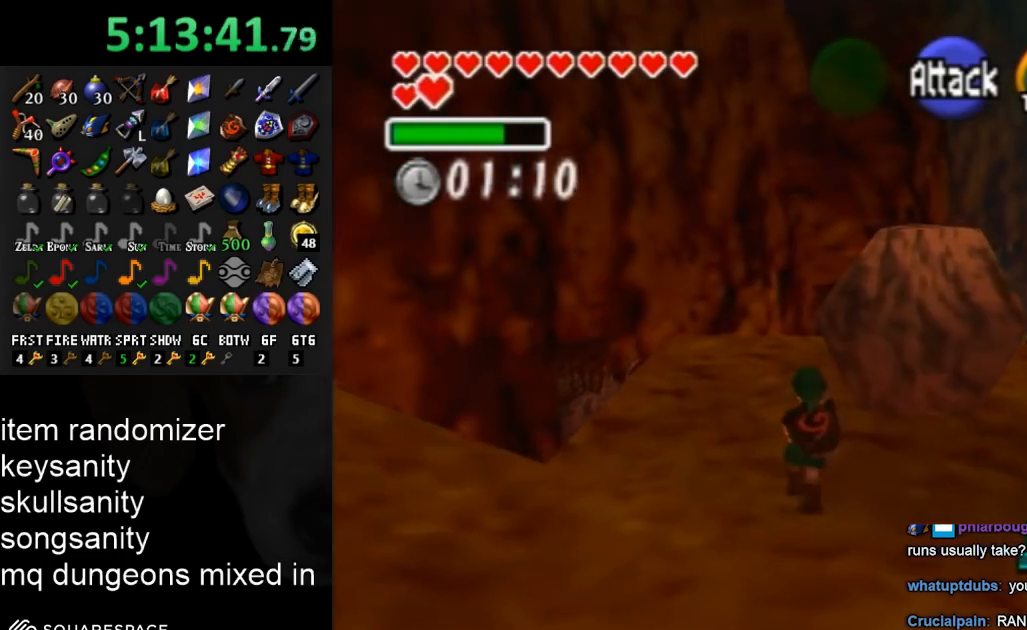
{"buttons": [], "left_stick": "center", "right_stick": "center", "events": [[233, "left_stick", "up-left"], [367, "left_stick", "up"], [500, "left_stick", "center"]]}
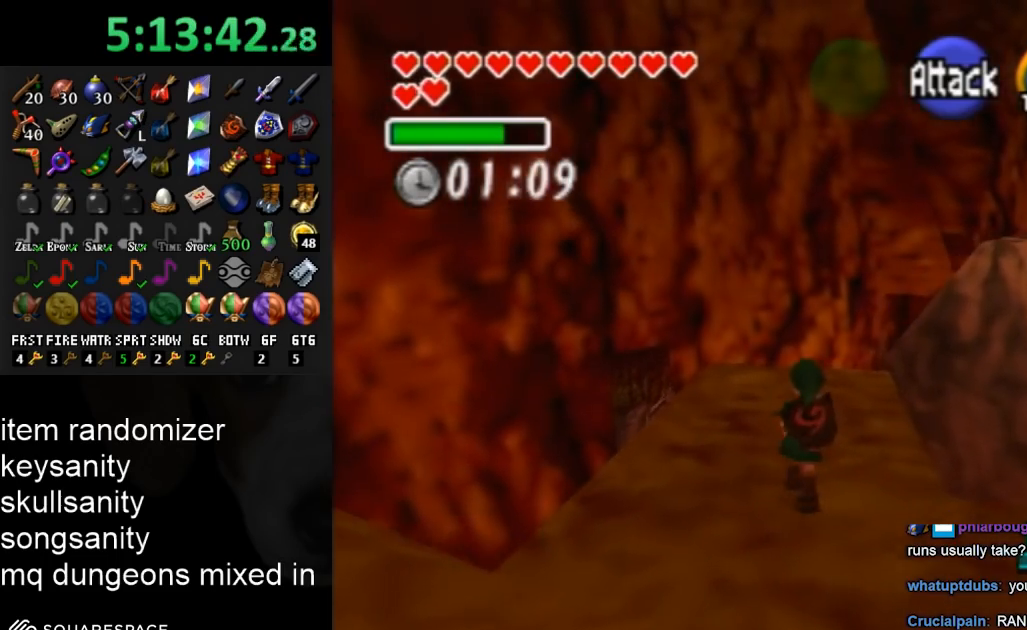
{"buttons": [], "left_stick": "down-left", "right_stick": "center", "events": [[233, "left_stick", "down-left"]]}
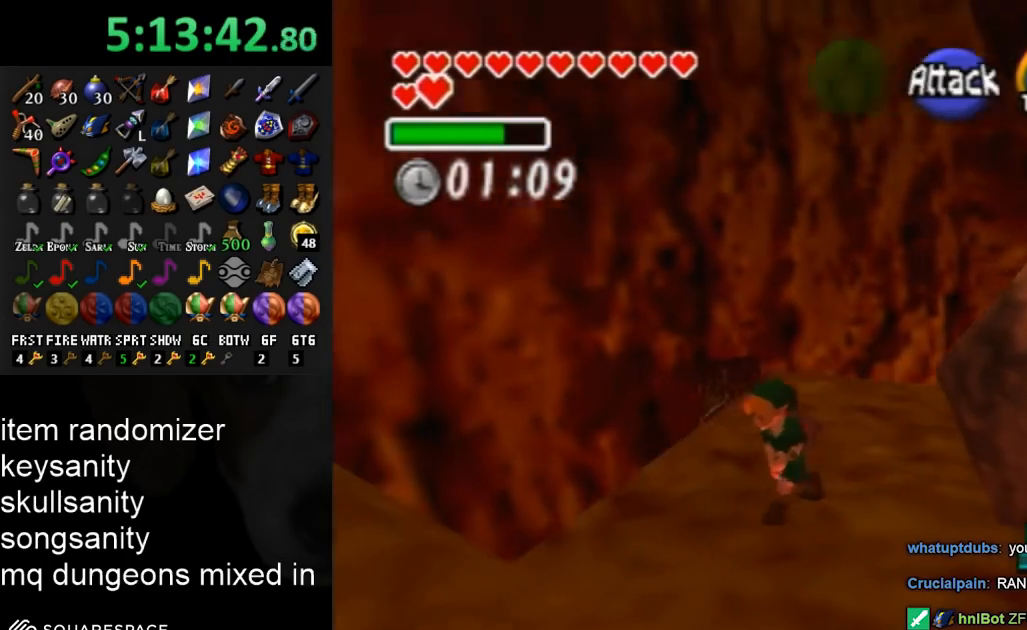
{"buttons": [], "left_stick": "left", "right_stick": "center", "events": [[367, "left_stick", "left"]]}
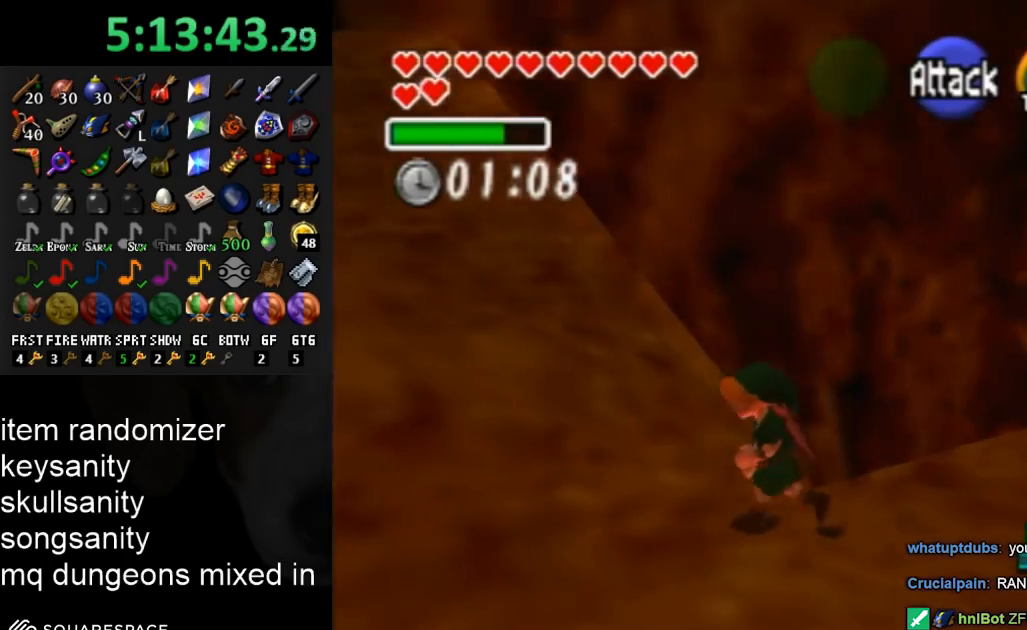
{"buttons": ["A"], "left_stick": "up-left", "right_stick": "center", "events": [[100, "left_stick", "up-left"], [267, "A", "down"], [400, "A", "up"], [433, "A", "down"]]}
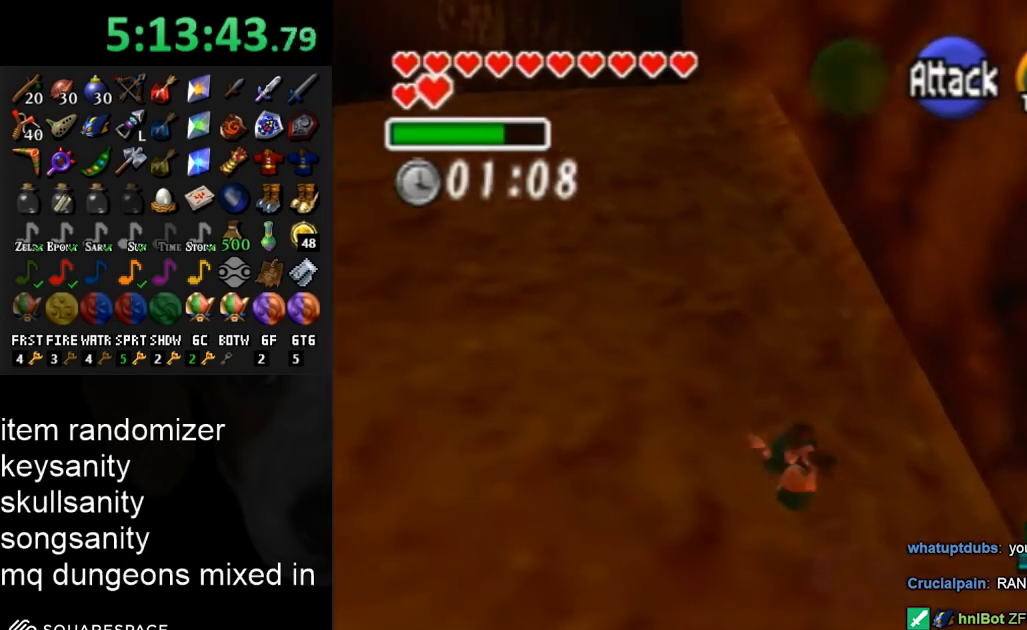
{"buttons": ["A"], "left_stick": "up", "right_stick": "center", "events": [[100, "A", "up"], [233, "left_stick", "up"], [500, "A", "down"]]}
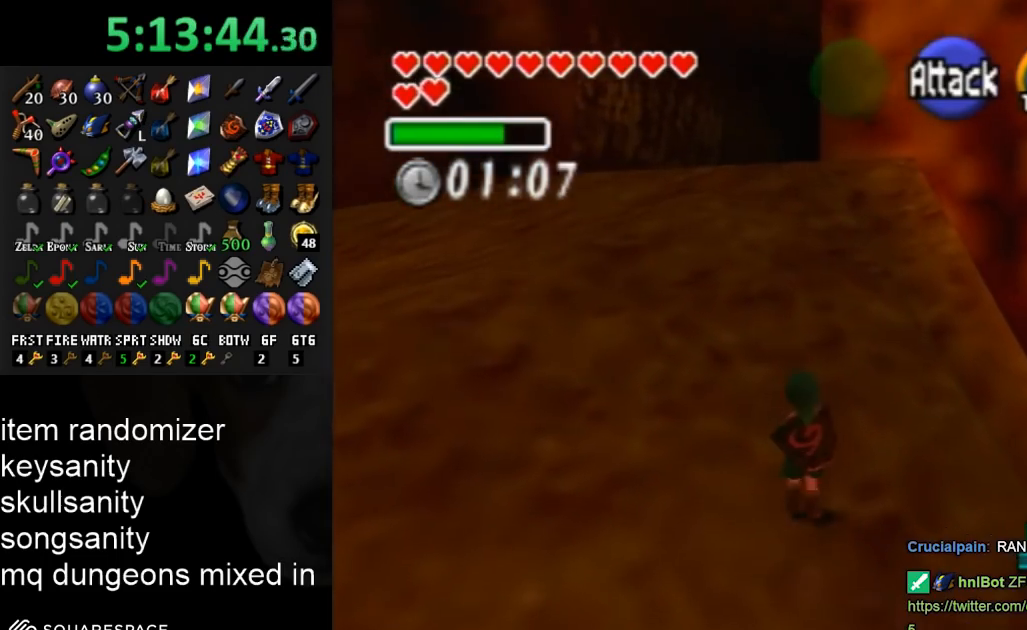
{"buttons": [], "left_stick": "up", "right_stick": "center", "events": [[167, "A", "up"]]}
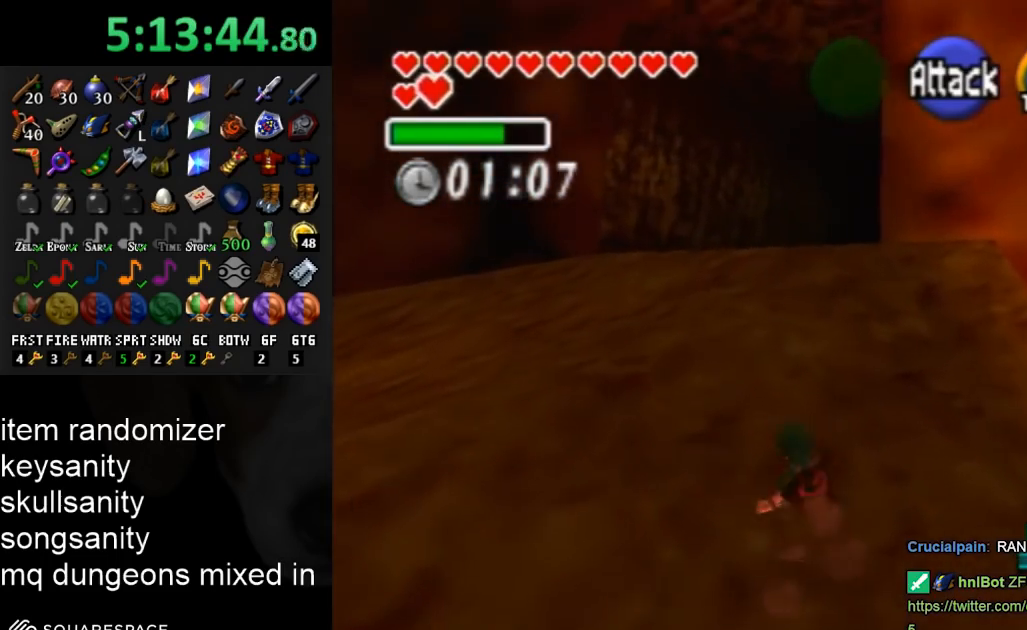
{"buttons": [], "left_stick": "up", "right_stick": "center", "events": [[300, "A", "down"], [433, "A", "up"]]}
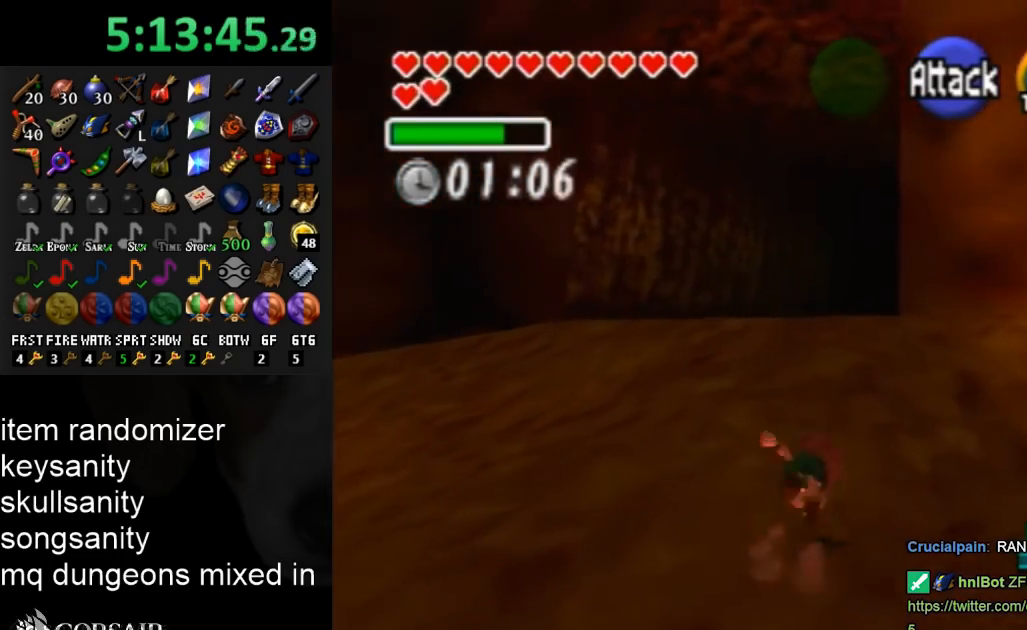
{"buttons": [], "left_stick": "up", "right_stick": "center", "events": []}
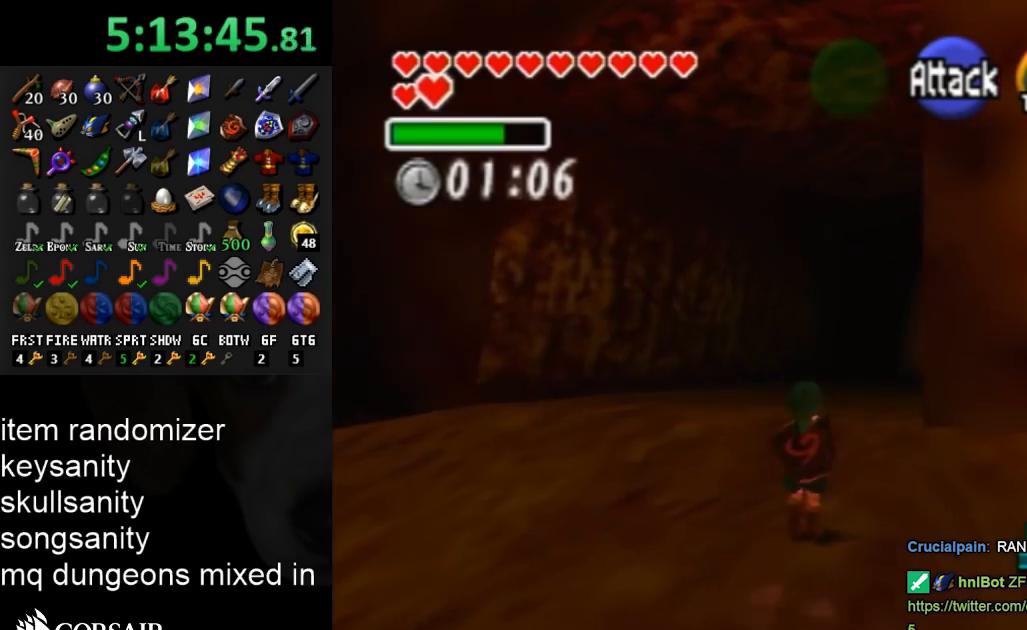
{"buttons": [], "left_stick": "up", "right_stick": "center", "events": [[67, "A", "down"], [200, "A", "up"]]}
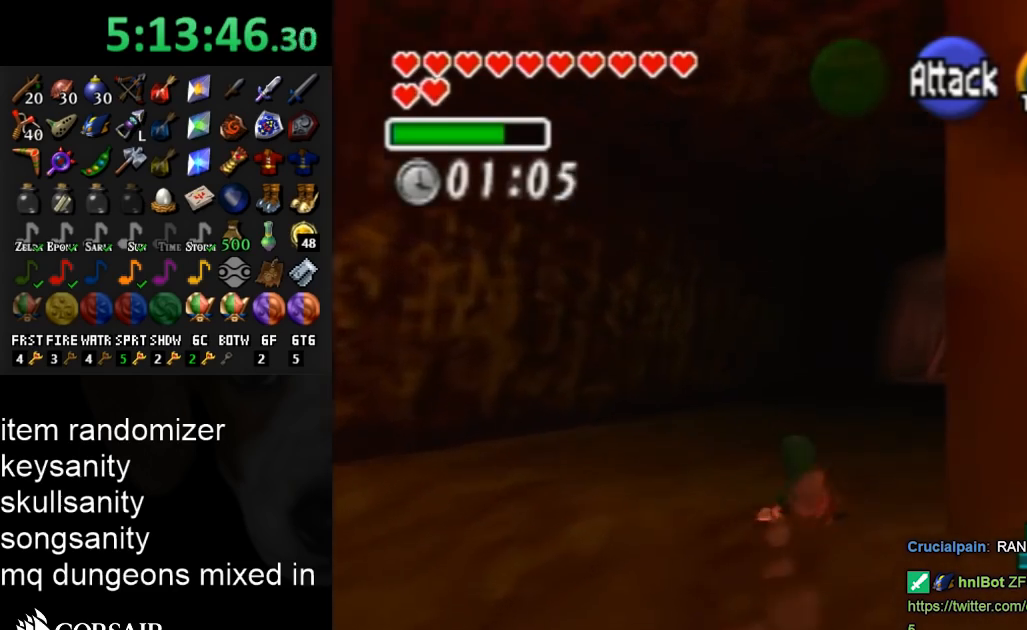
{"buttons": [], "left_stick": "up", "right_stick": "center", "events": [[333, "A", "down"], [467, "A", "up"]]}
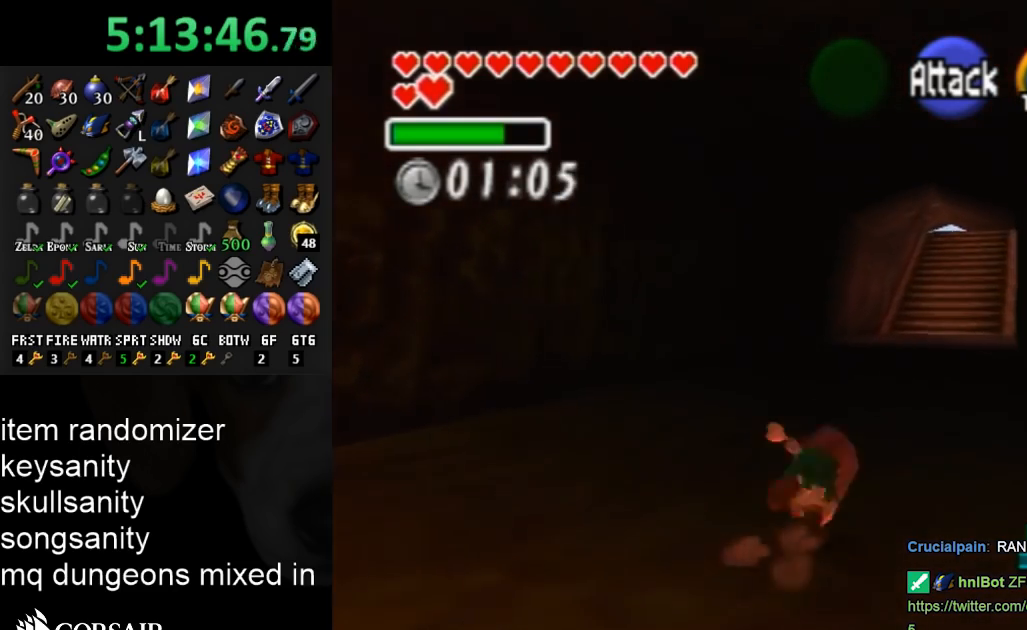
{"buttons": [], "left_stick": "up", "right_stick": "center", "events": []}
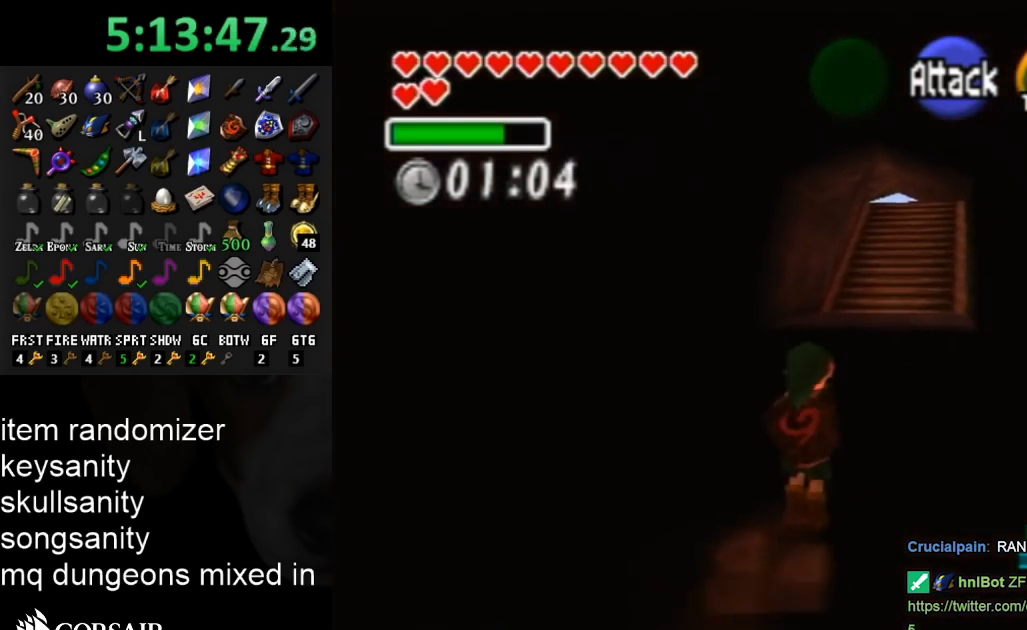
{"buttons": [], "left_stick": "center", "right_stick": "center", "events": [[100, "A", "down"], [200, "A", "up"], [200, "left_stick", "center"]]}